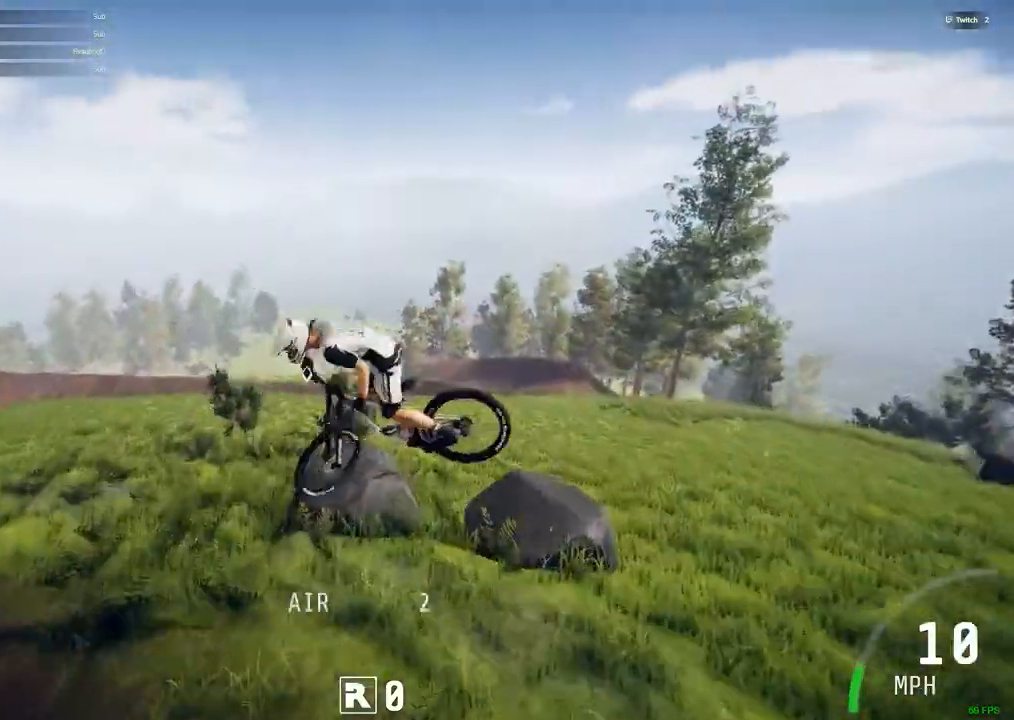
Gameplay with keyboard and mouse; each line is a JSON object with the keys and mouse buttons held at the frame after it. "events" lists presses ("down") and releases ("up") of ".", "/", "0", "1", "2", "3", "4", "5", "6", "7", "8", "9", "a", "alt_l", "alt_r", "b", "backslash", "backspace", "c", "caps_lock", "comma", "ctrl_l", "ctrl_r", "d", "down", "e", "equals", "escape", "f", "f1", "f10", "f11", "f12", "f2", "f3", "f4", "f5", "f6", "f7", "f8", "f9", "g", "h", "i", "j", "k", "l", "lbracket", "left", "m", "minus", "n", "num0", "num1", "num2", "num3", "num4", "num5", "num6", "num7", "num8", "num9", "o", "p", "q", "quote", "r", "rbracket", "return", "right", "s", "semicolon", "shift_l", "shift_r", "space", "super", "t", "tab", "tilde", "u", "up", "v", "w", "x", "y", "z", "mouse_left", "mouse_wheel" and "mouse_right" between this image and that frame as [ms after this image, input, new state], when the widget could be followed in between. "mouse_left", "mouse_wheel", "mouse_right" = the "left", "wheel", "right" buttons of the "mouse" list. No other keys are recorded. "wheel" means that the mouse wheel is clicked or scrolled. Mouse movement is not recorded.
{"keys": ["b"], "mouse": [], "events": []}
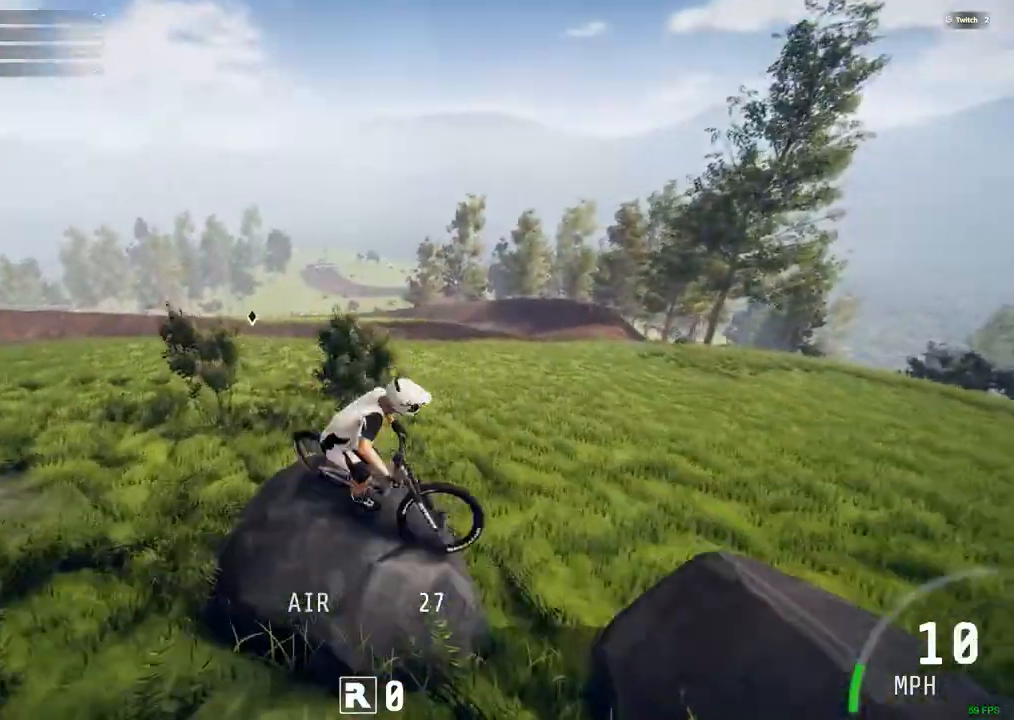
{"keys": ["b"], "mouse": [], "events": []}
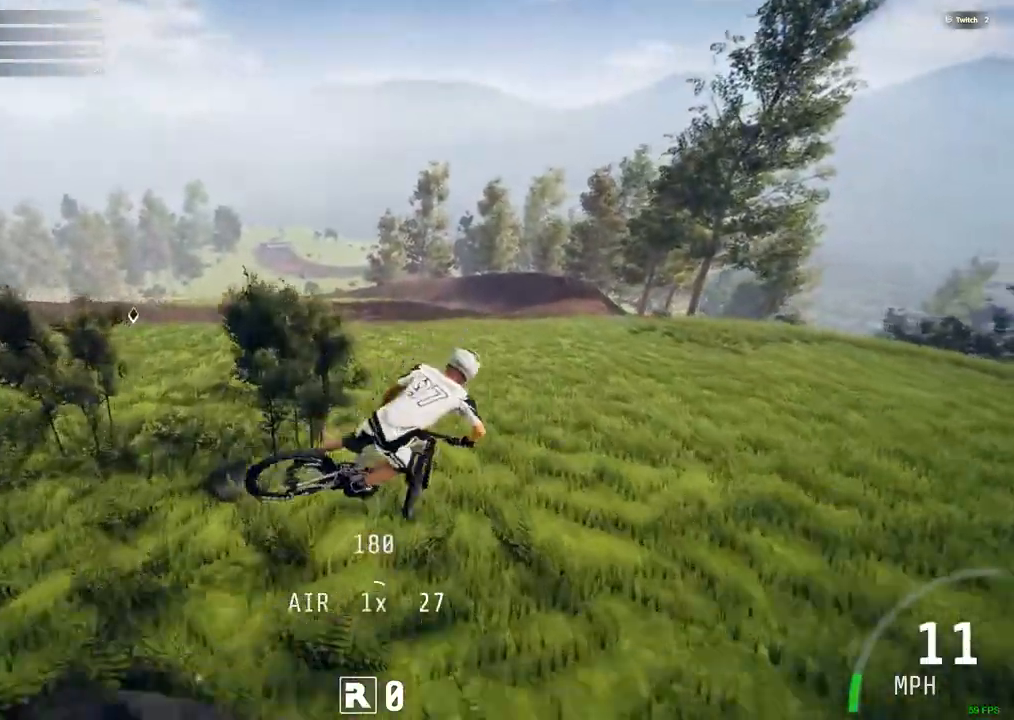
{"keys": [], "mouse": [], "events": [[200, "b", "up"]]}
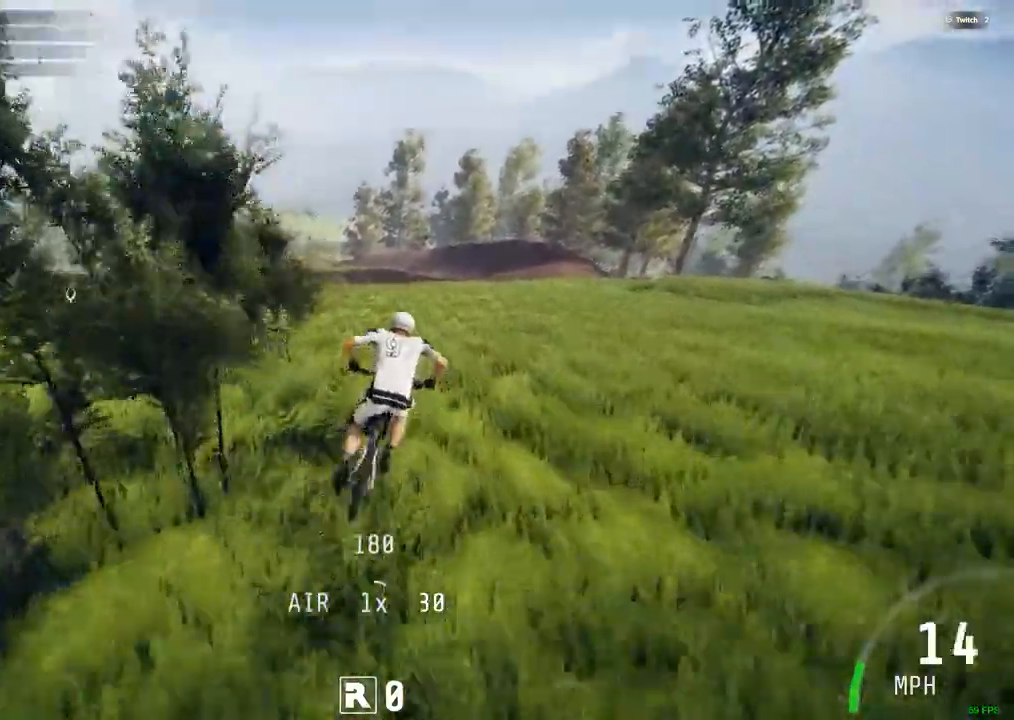
{"keys": ["ctrl_r"], "mouse": [], "events": [[500, "ctrl_r", "down"]]}
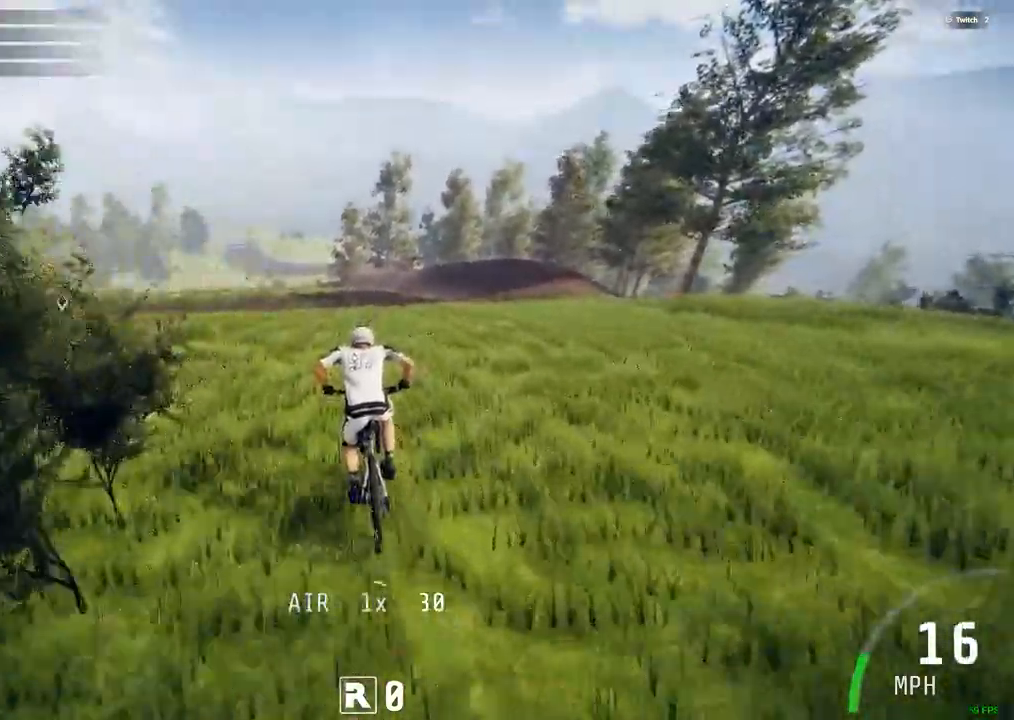
{"keys": ["ctrl_r"], "mouse": [], "events": [[200, "n", "down"], [233, "n", "up"]]}
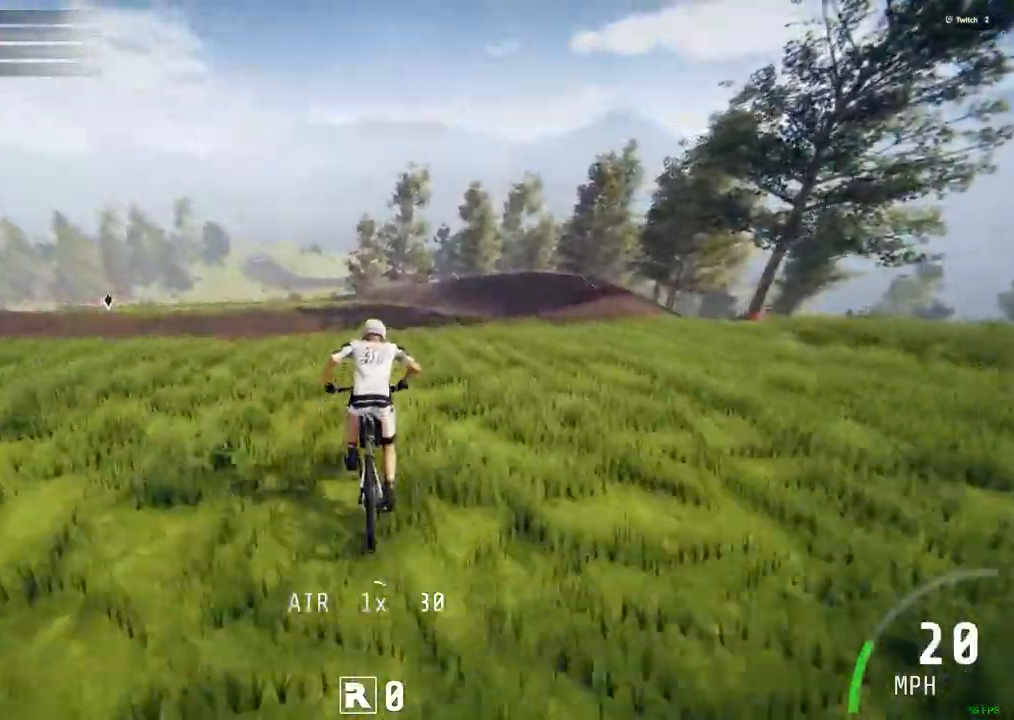
{"keys": ["ctrl_r", "m"], "mouse": [], "events": [[300, "m", "down"]]}
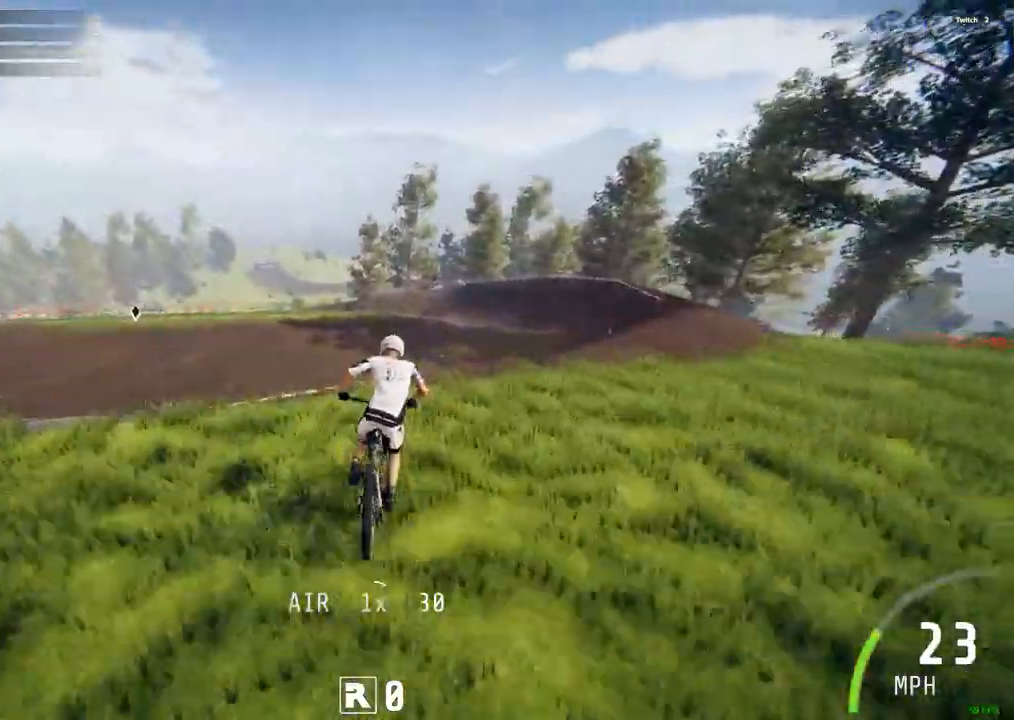
{"keys": [], "mouse": [], "events": [[83, "m", "up"], [317, "ctrl_r", "up"]]}
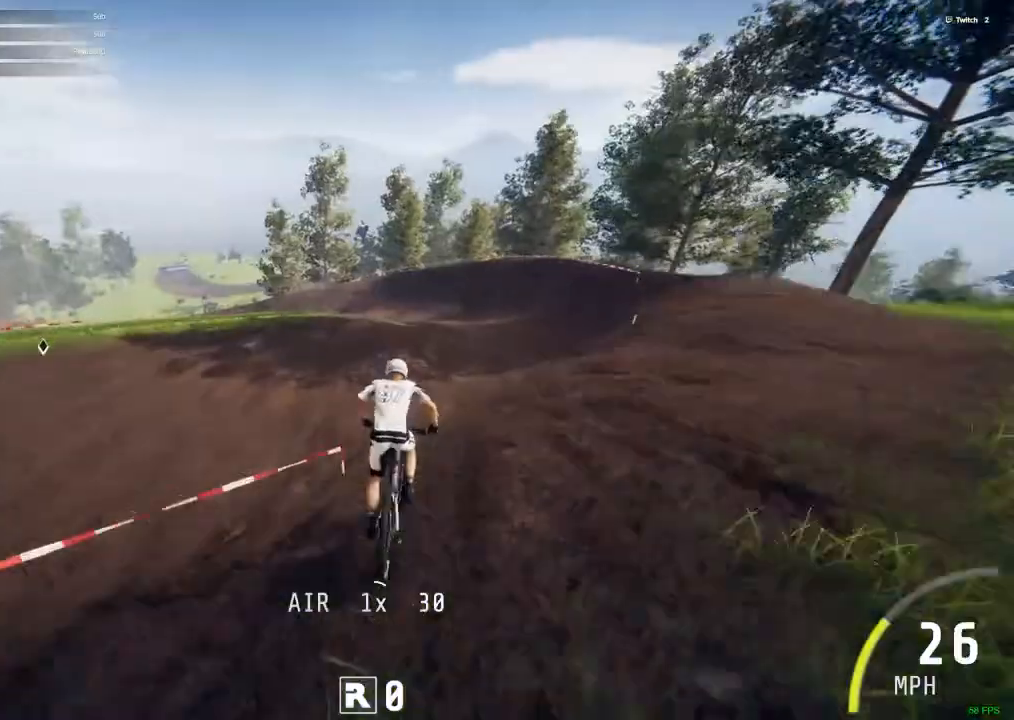
{"keys": ["m"], "mouse": [], "events": [[233, "m", "down"]]}
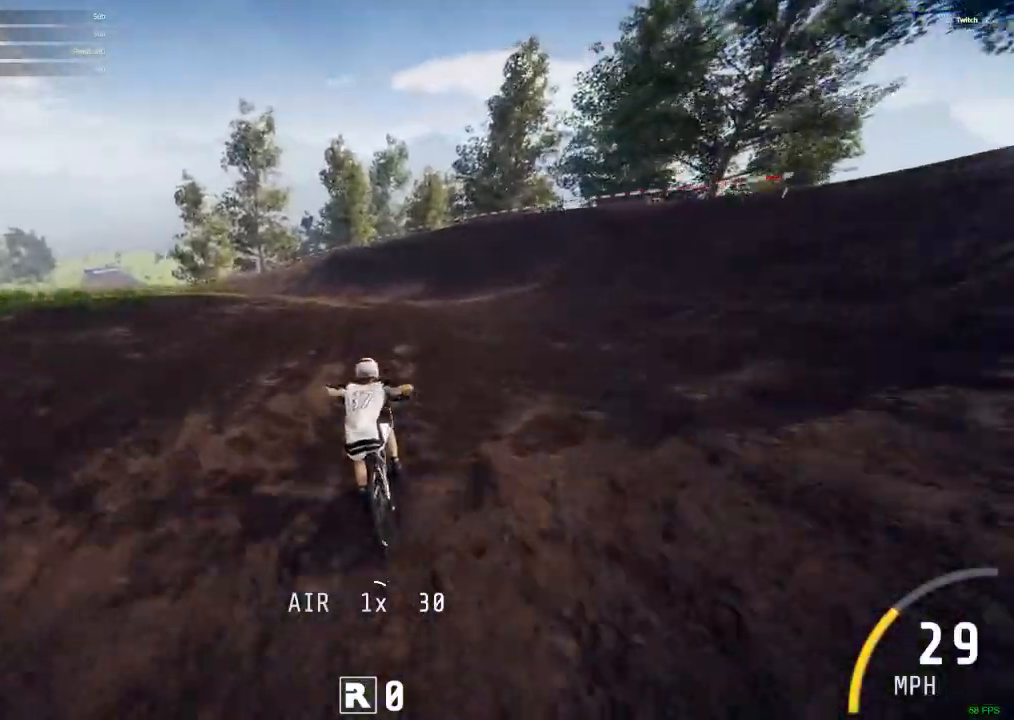
{"keys": ["b"], "mouse": []}